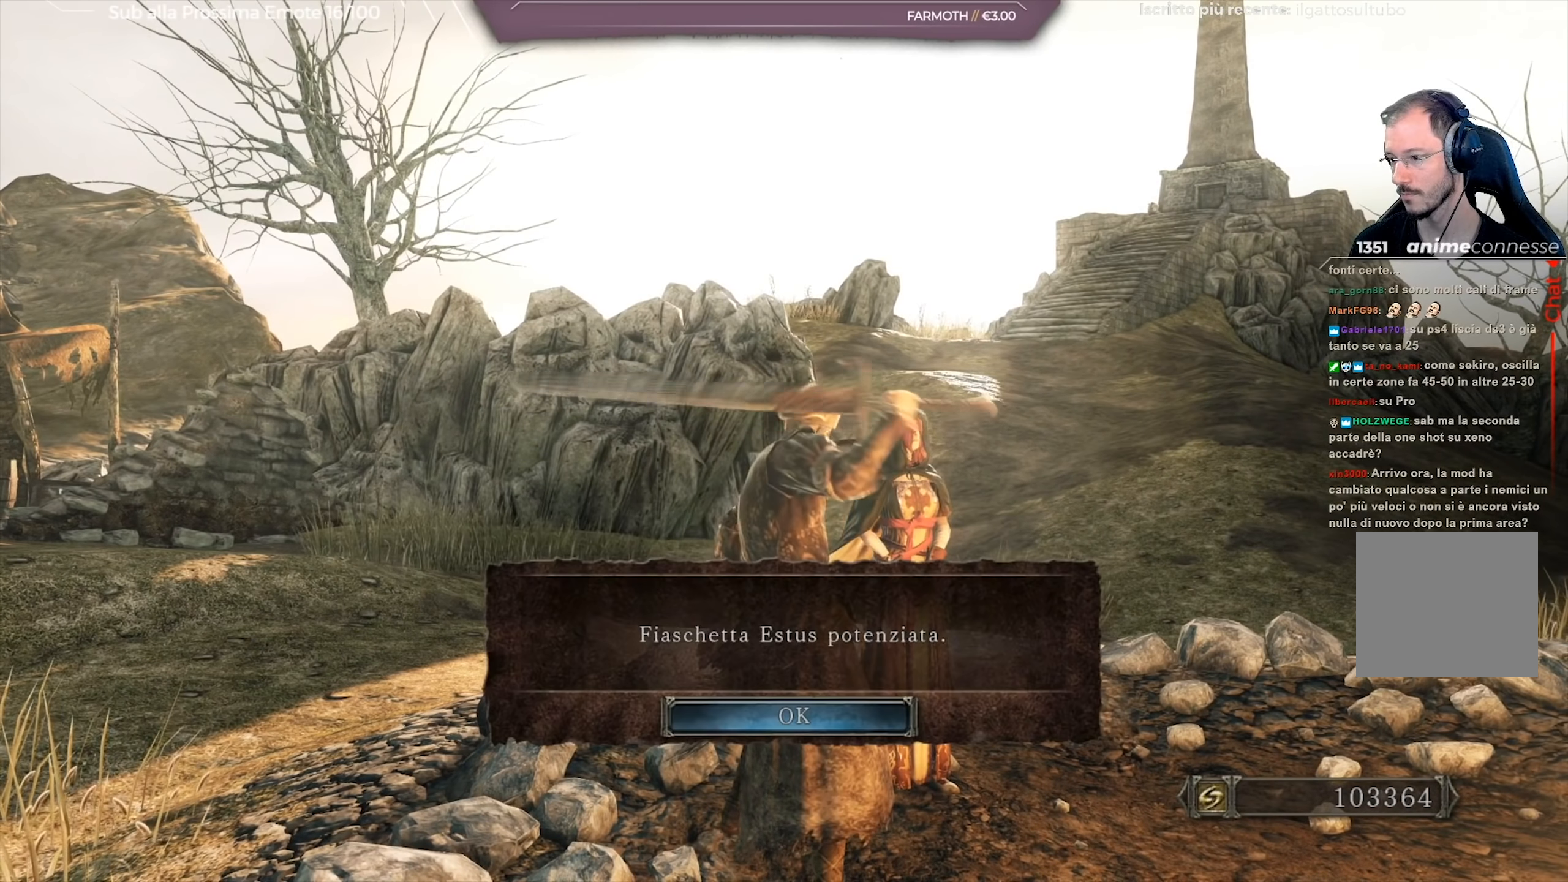
Gameplay with a controller (Xbox layout); each line is a JSON object with the inputs held at the frame after it. "events" lists button and stick changes between this image and that frame as [ms after this image, input, new state], when the widget could be followed in between.
{"buttons": [], "left_stick": "center", "right_stick": "center", "events": [[267, "A", "down"], [384, "A", "up"]]}
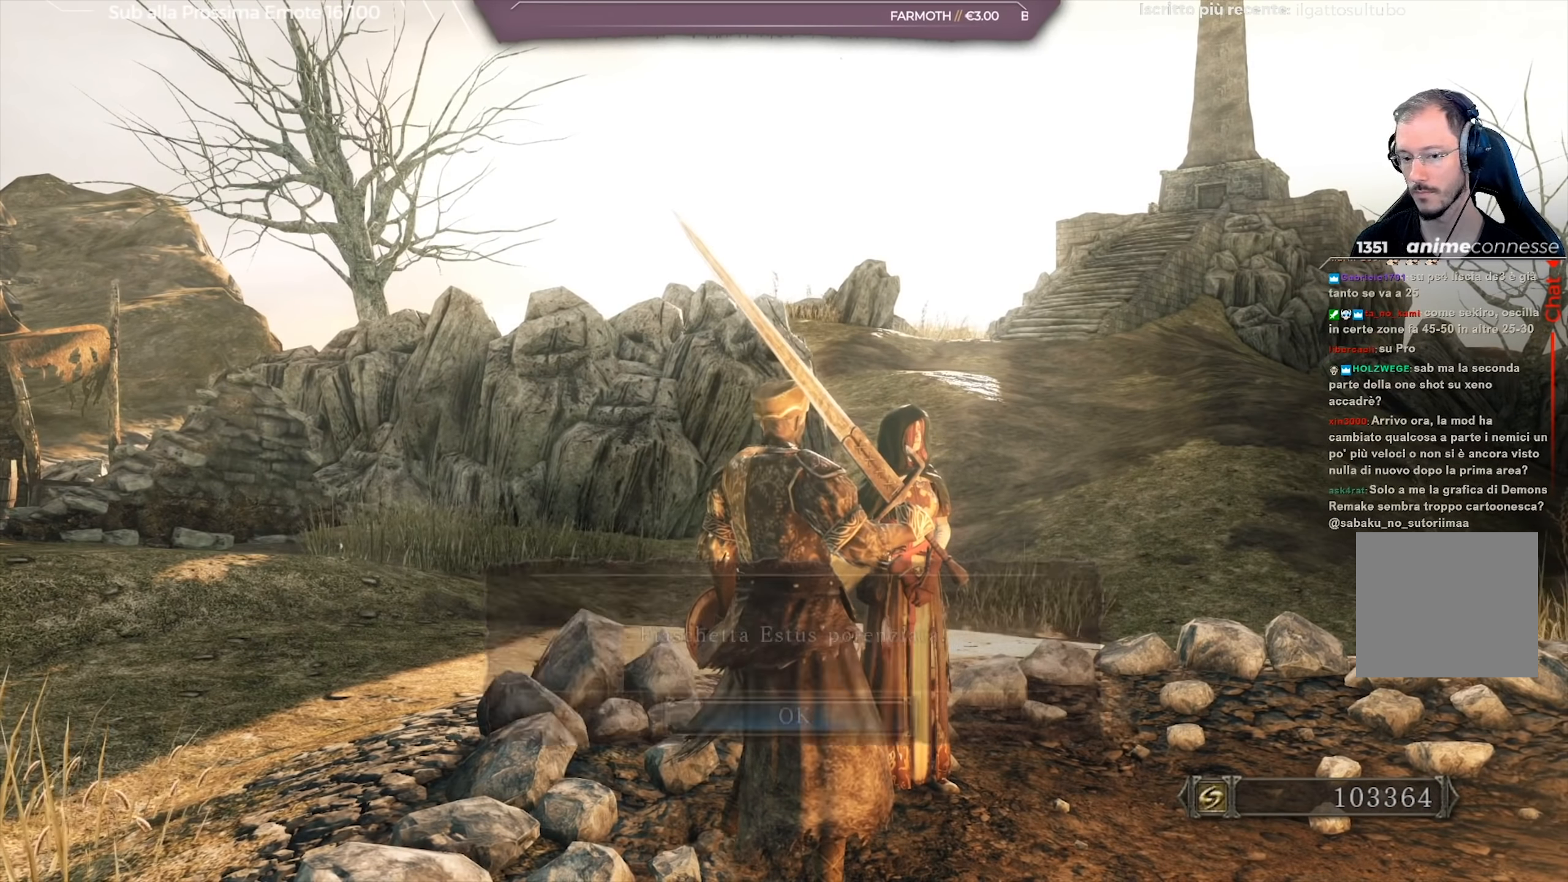
{"buttons": ["DPAD_DOWN"], "left_stick": "center", "right_stick": "center", "events": [[467, "DPAD_DOWN", "down"]]}
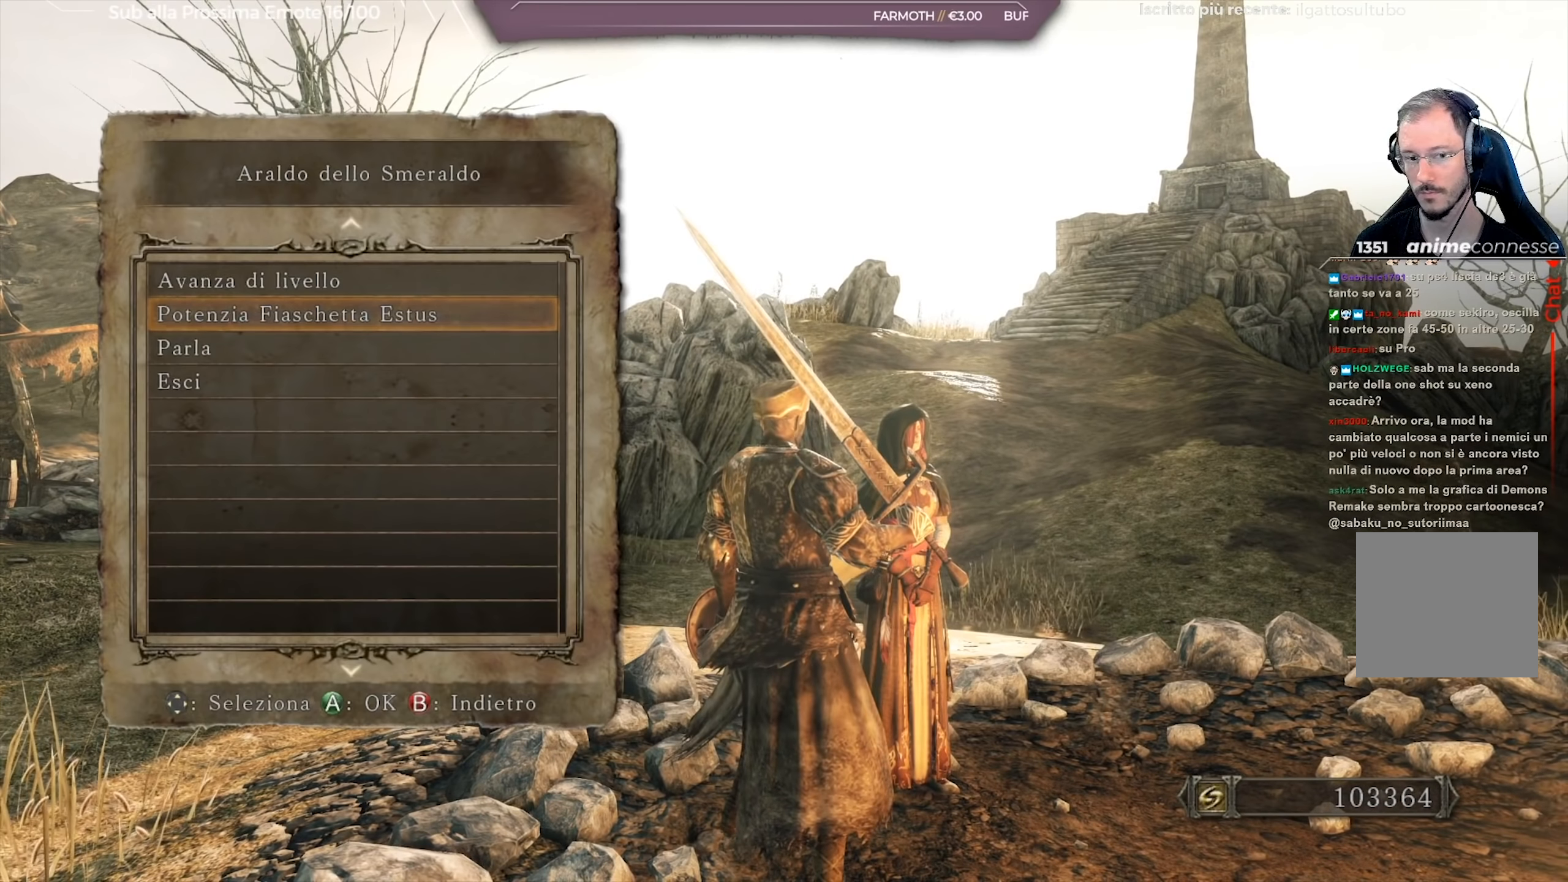
{"buttons": [], "left_stick": "center", "right_stick": "center", "events": [[67, "DPAD_DOWN", "up"], [200, "DPAD_UP", "down"], [301, "DPAD_UP", "up"], [317, "A", "down"], [467, "A", "up"]]}
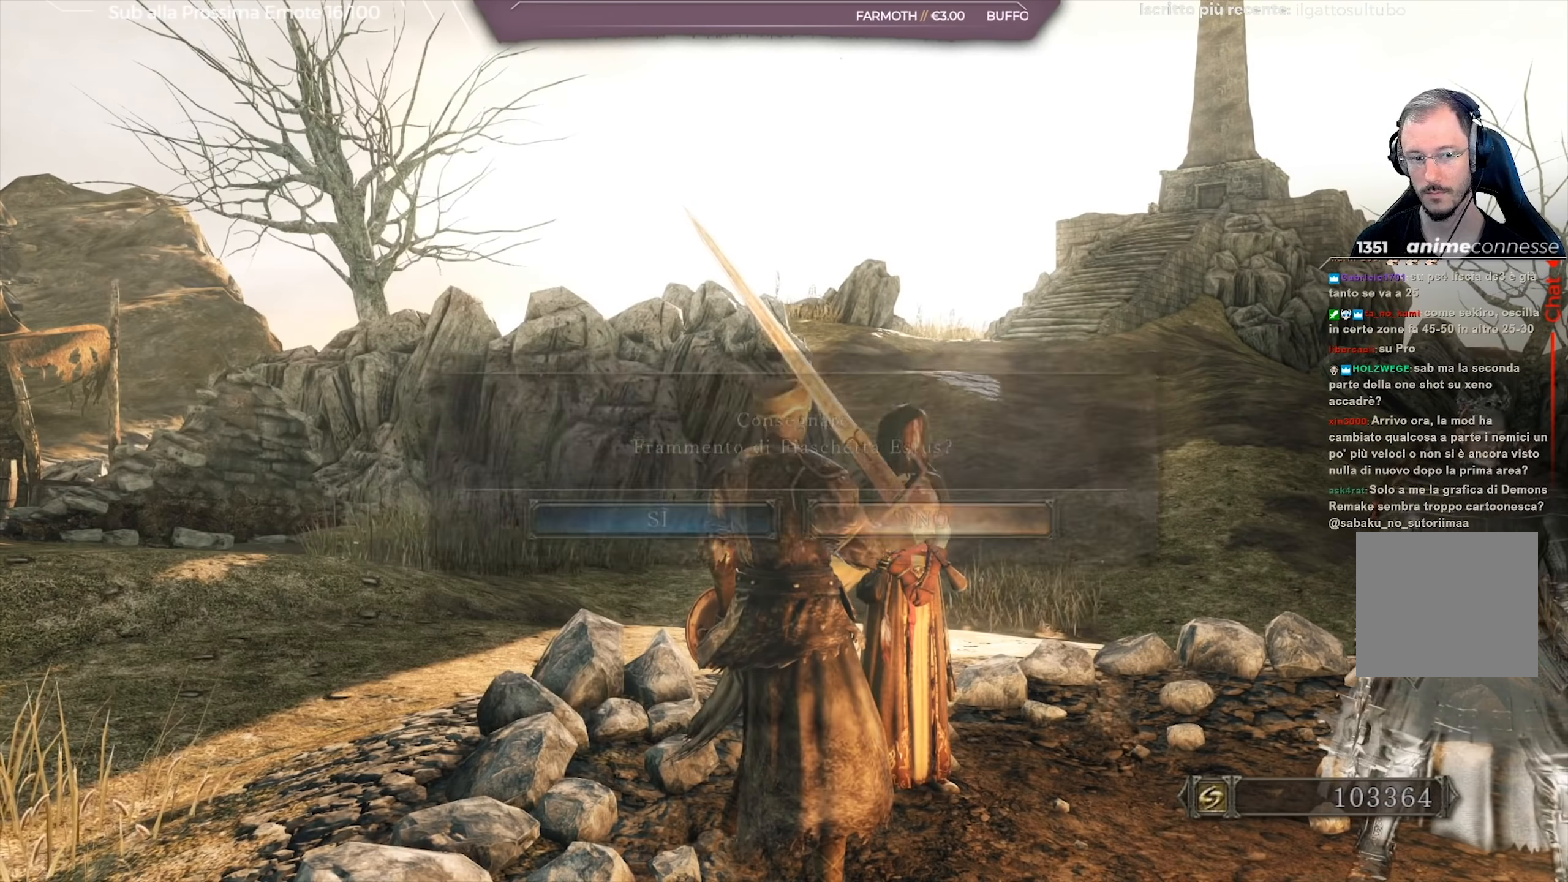
{"buttons": [], "left_stick": "center", "right_stick": "center", "events": [[233, "DPAD_LEFT", "down"], [350, "DPAD_LEFT", "up"], [367, "A", "down"], [484, "A", "up"]]}
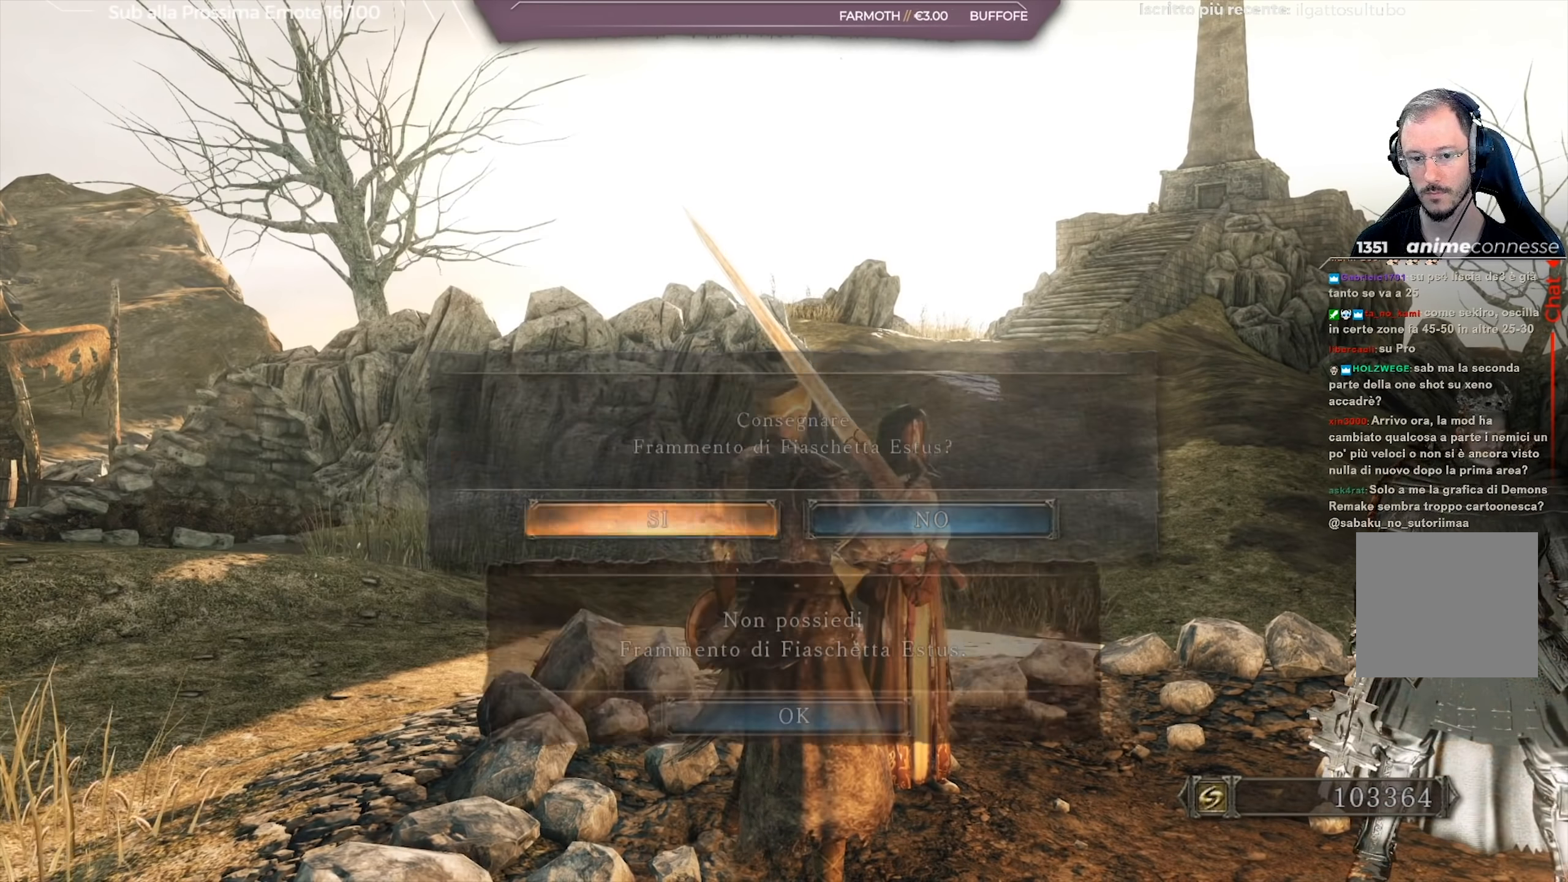
{"buttons": [], "left_stick": "center", "right_stick": "center", "events": [[334, "A", "down"], [467, "A", "up"]]}
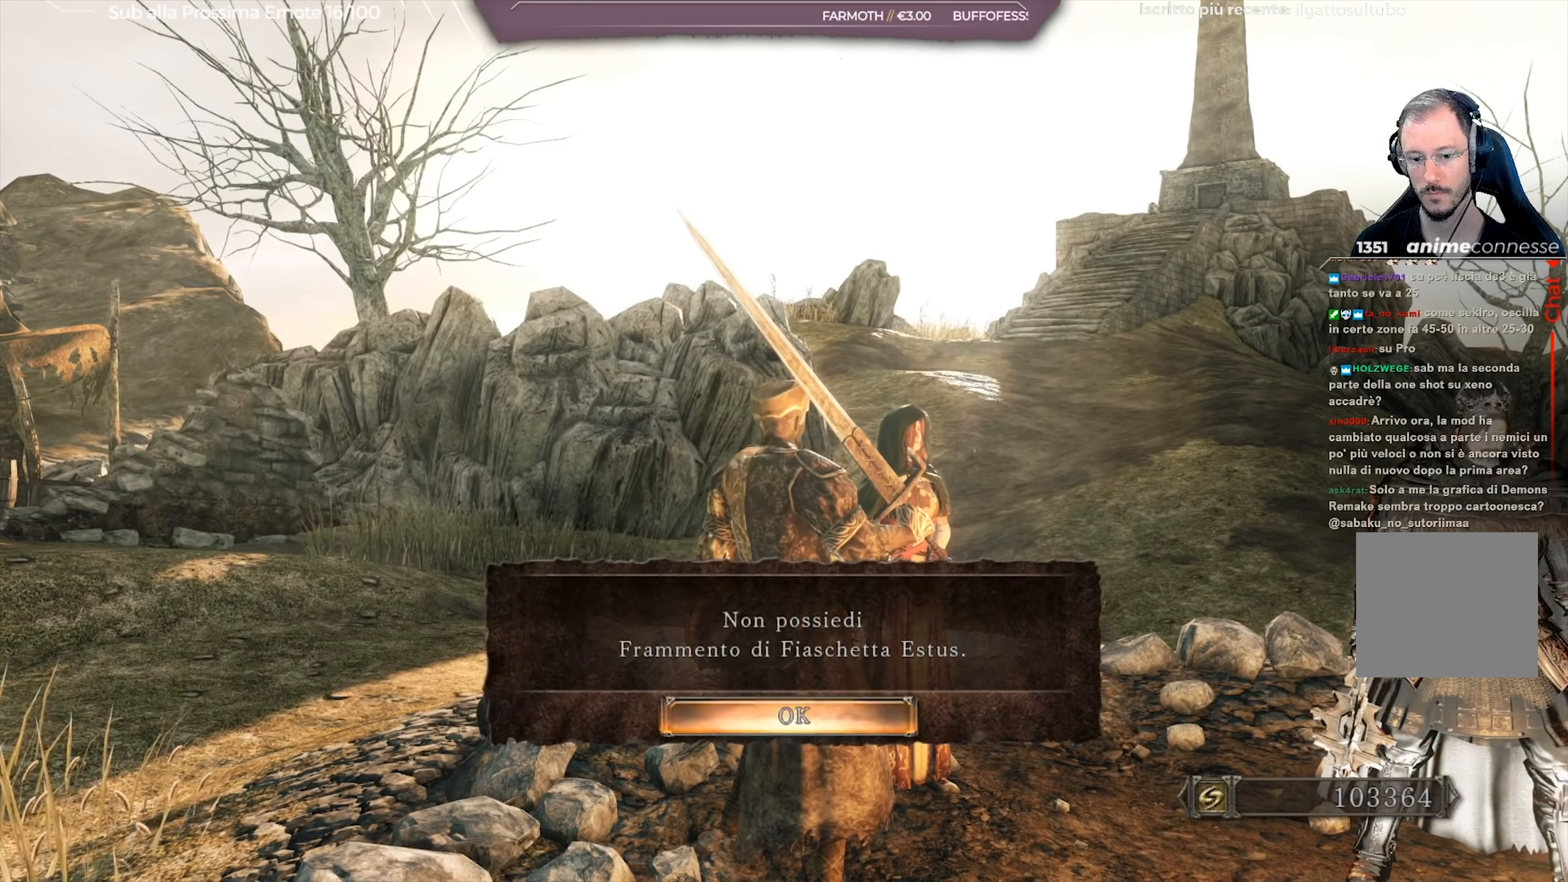
{"buttons": [], "left_stick": "center", "right_stick": "center", "events": []}
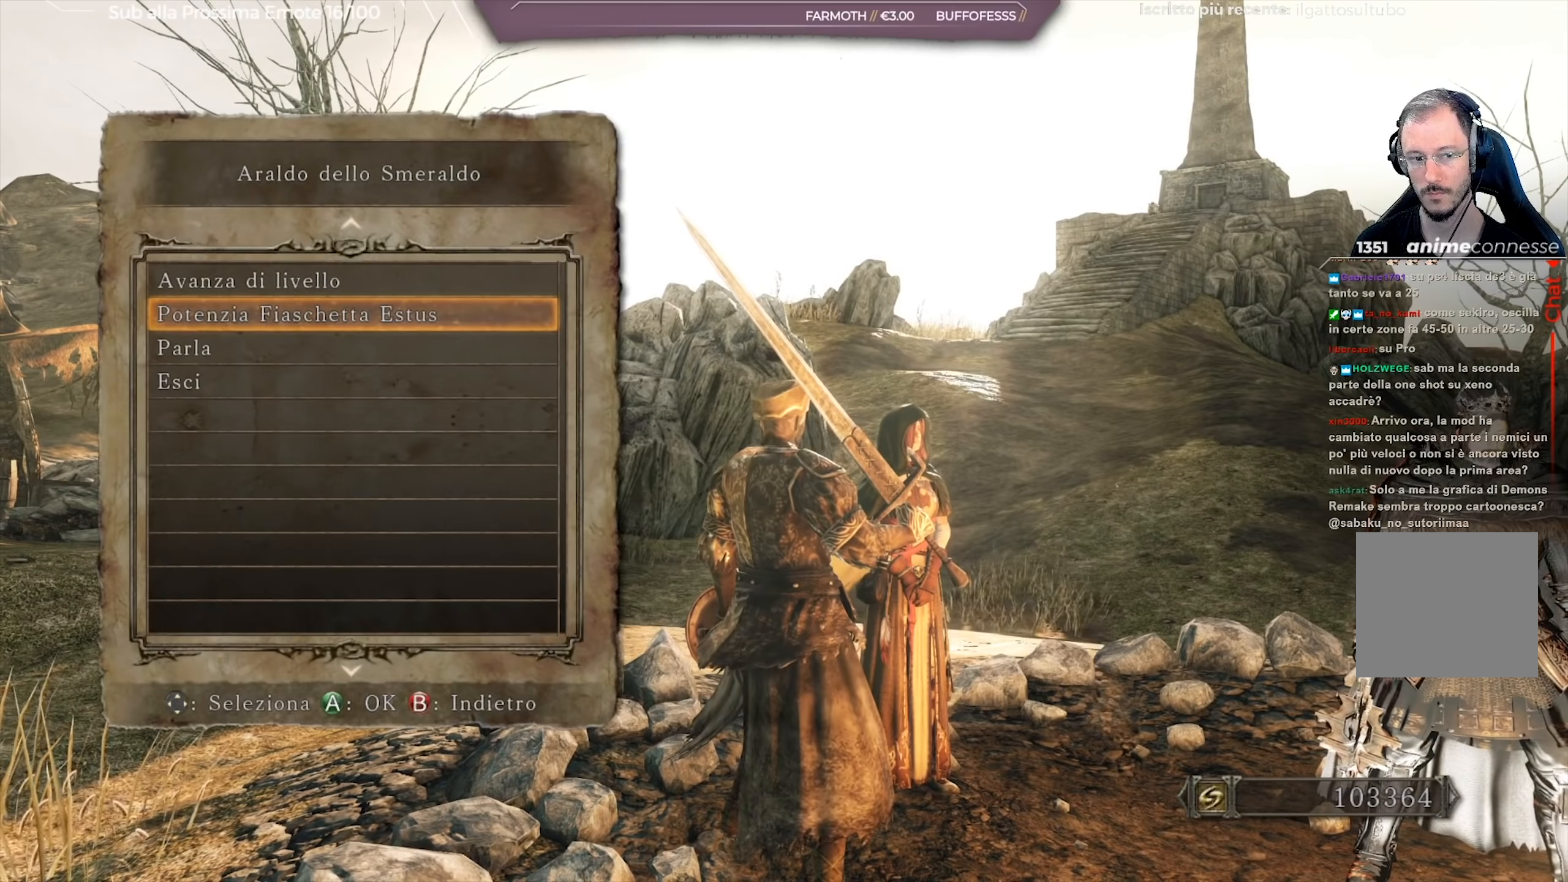
{"buttons": [], "left_stick": "center", "right_stick": "center", "events": [[101, "DPAD_UP", "down"], [201, "DPAD_UP", "up"], [234, "A", "down"], [334, "A", "up"]]}
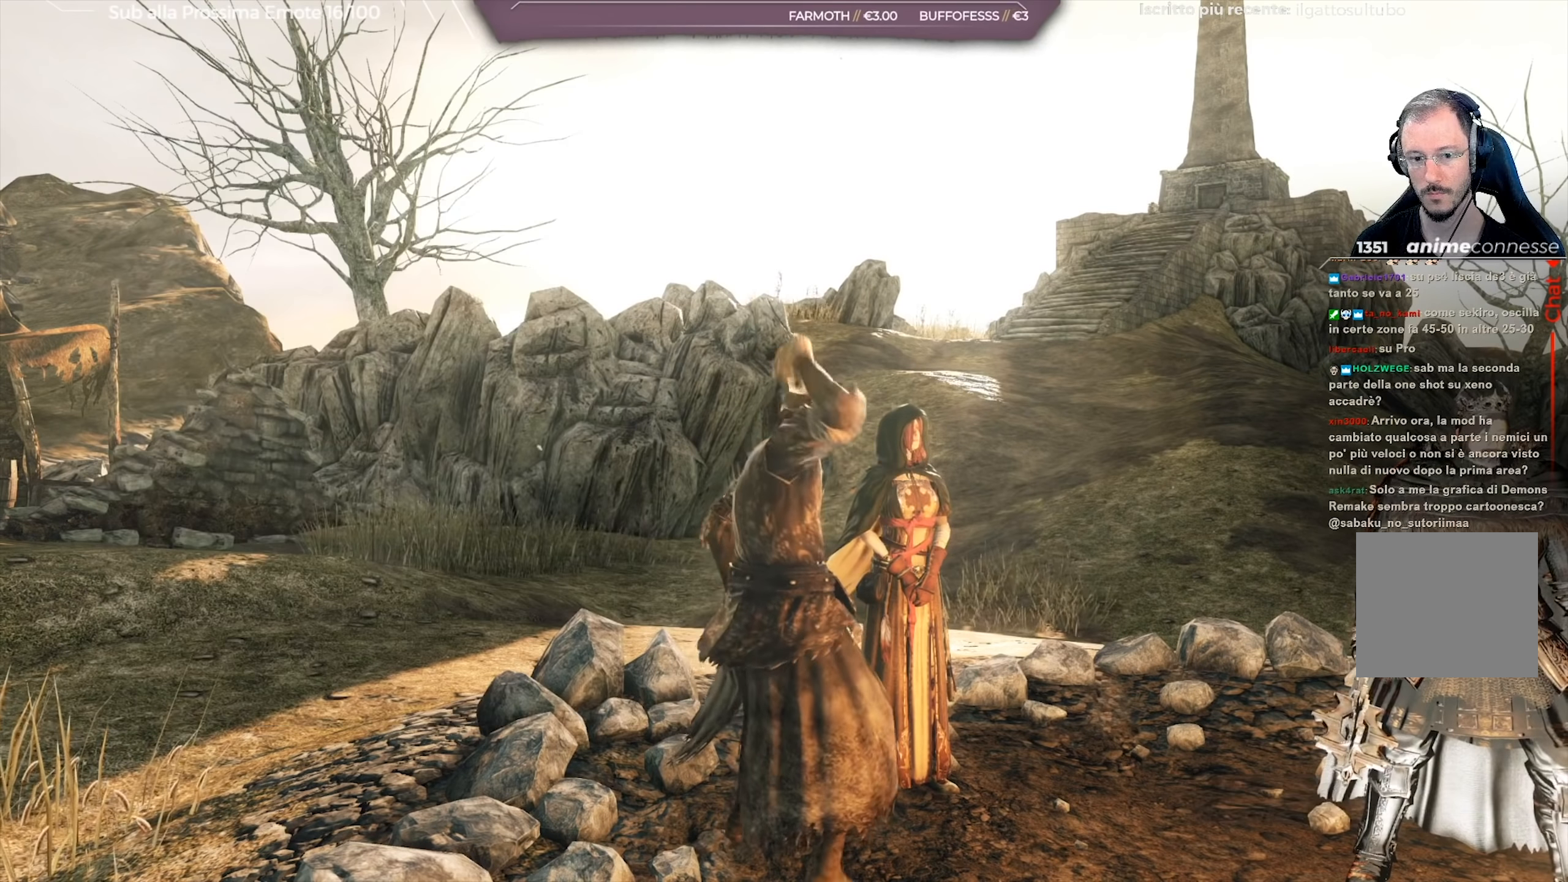
{"buttons": [], "left_stick": "center", "right_stick": "center", "events": []}
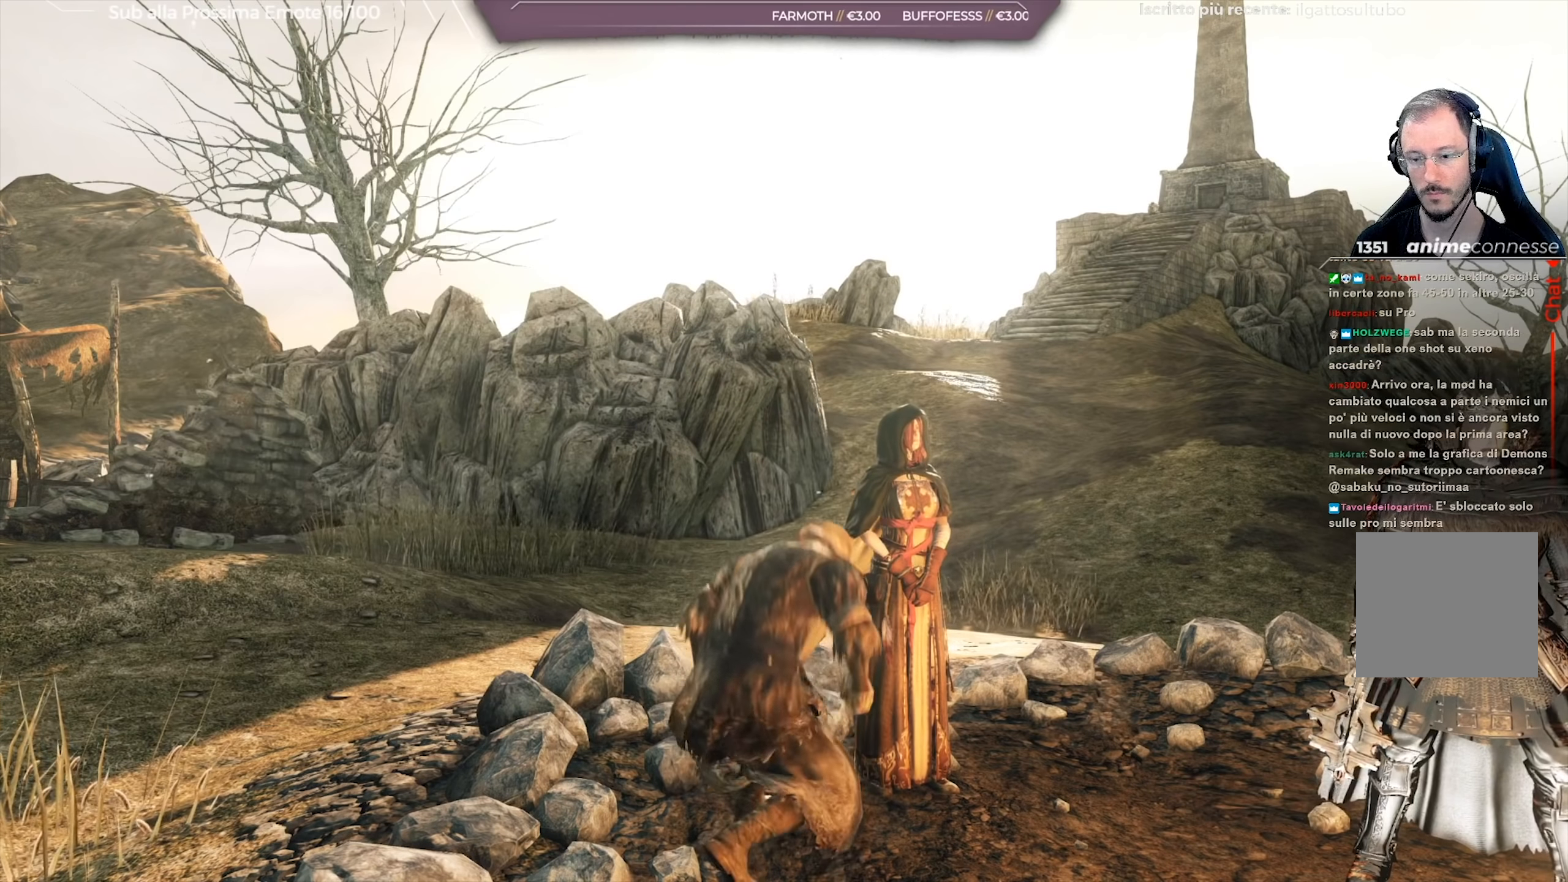
{"buttons": [], "left_stick": "center", "right_stick": "center", "events": []}
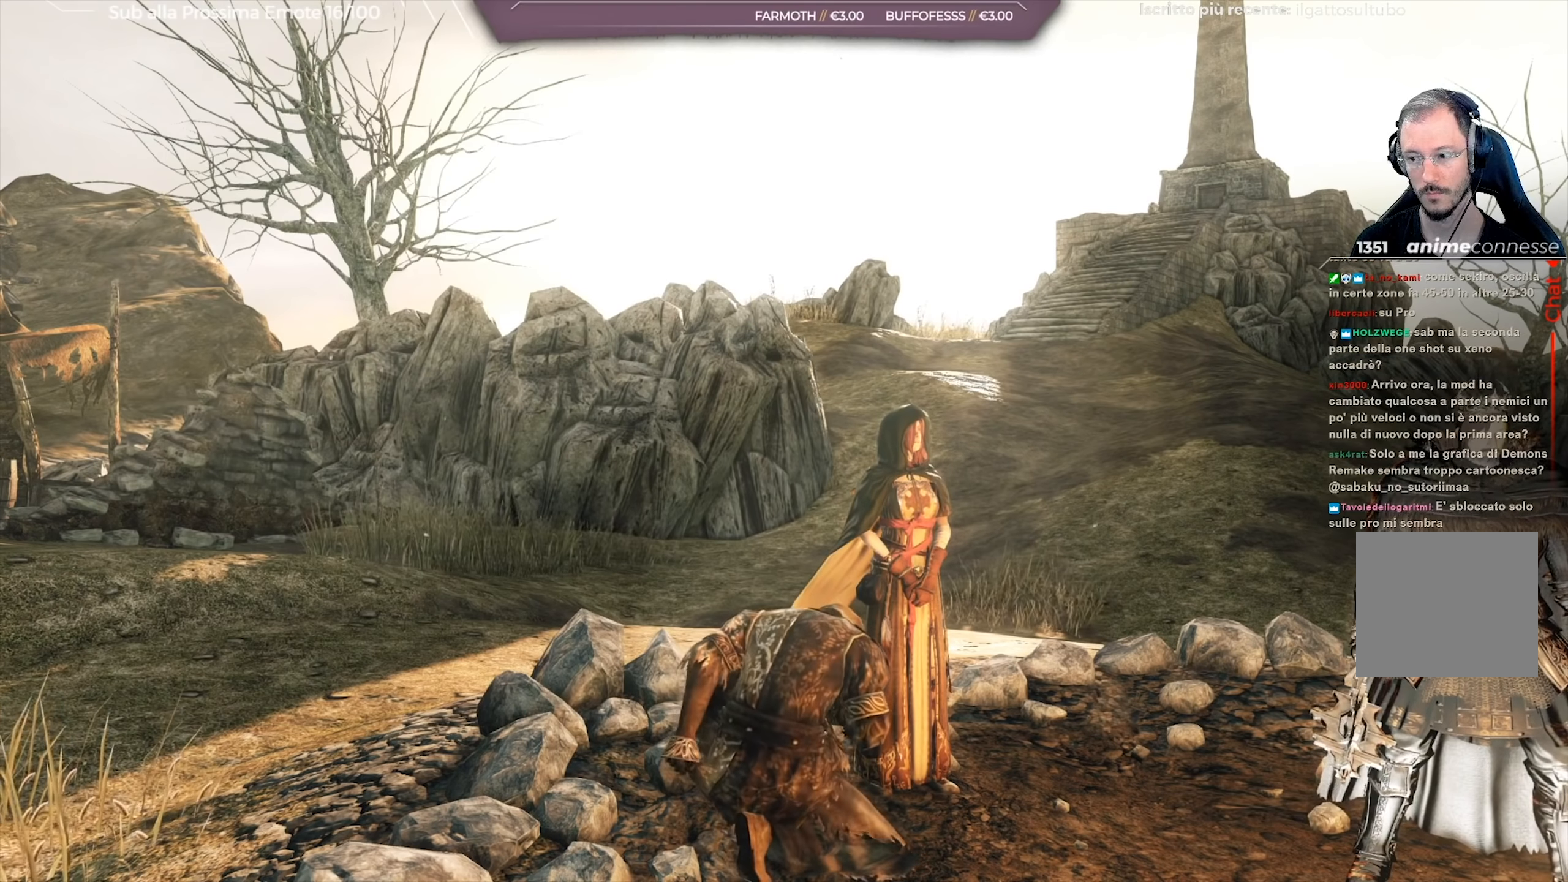
{"buttons": [], "left_stick": "center", "right_stick": "center", "events": []}
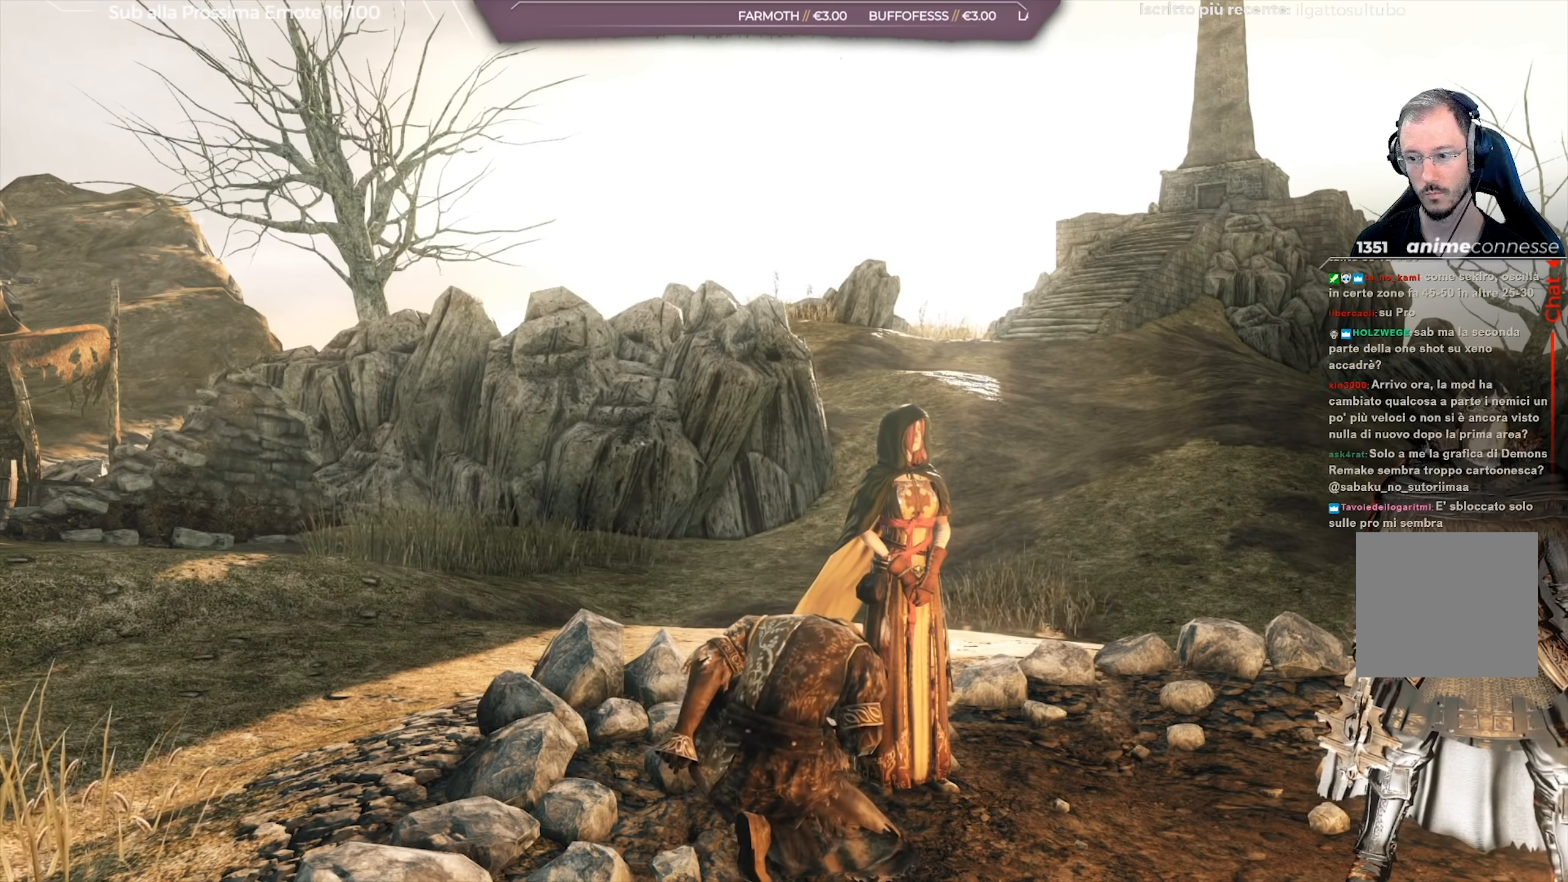
{"buttons": [], "left_stick": "center", "right_stick": "center", "events": []}
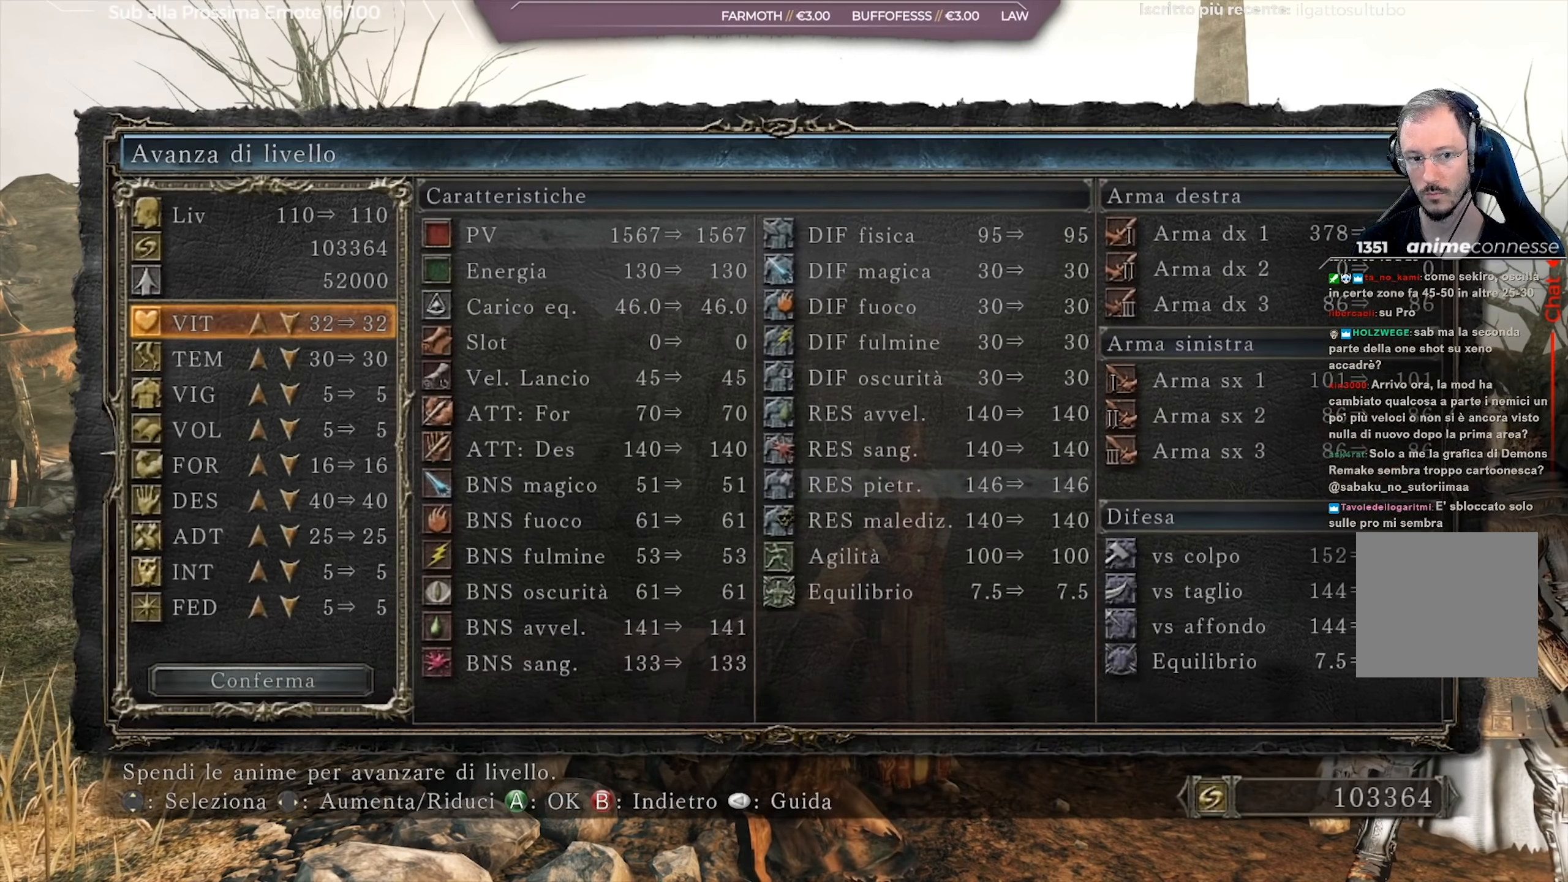
{"buttons": ["DPAD_DOWN"], "left_stick": "center", "right_stick": "center", "events": [[400, "DPAD_DOWN", "down"]]}
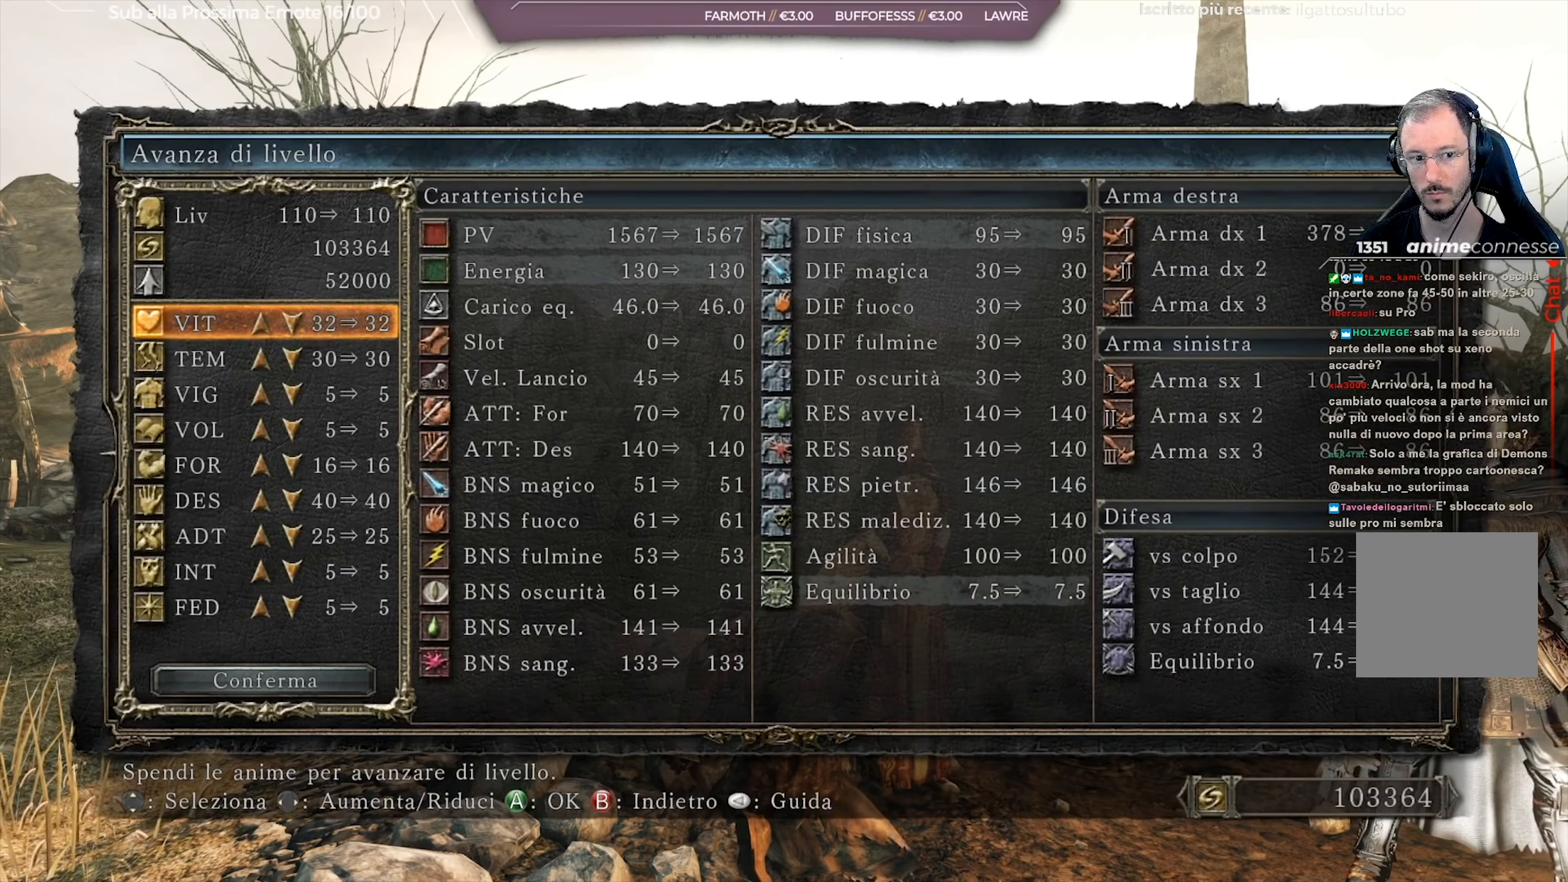
{"buttons": ["DPAD_DOWN"], "left_stick": "center", "right_stick": "center", "events": [[34, "DPAD_DOWN", "up"], [418, "DPAD_DOWN", "down"]]}
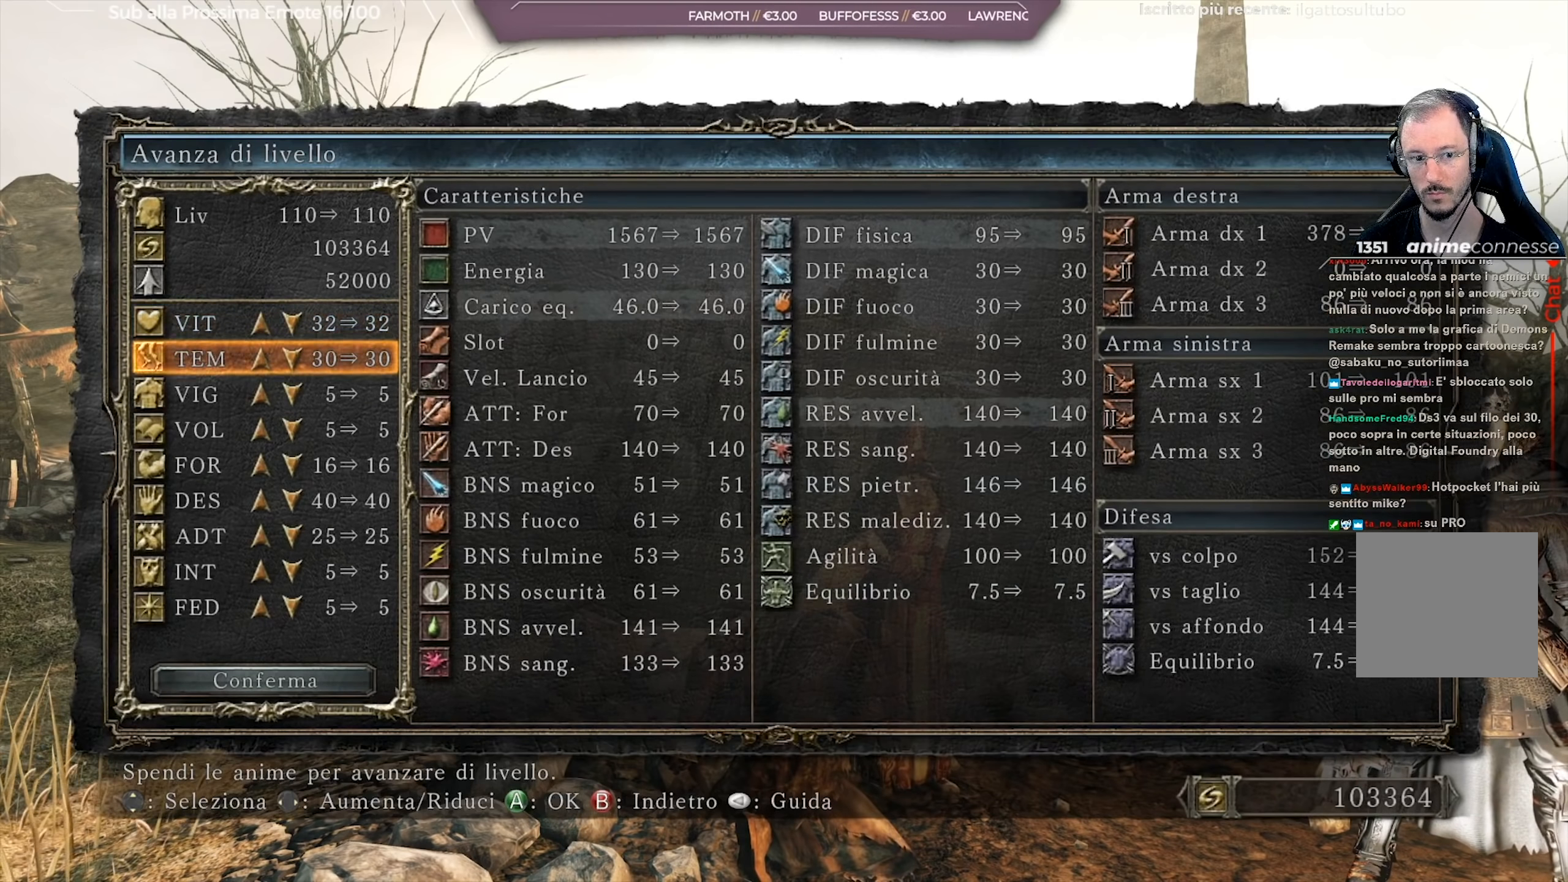
{"buttons": ["DPAD_RIGHT"], "left_stick": "center", "right_stick": "center", "events": [[50, "DPAD_DOWN", "up"], [384, "DPAD_RIGHT", "down"]]}
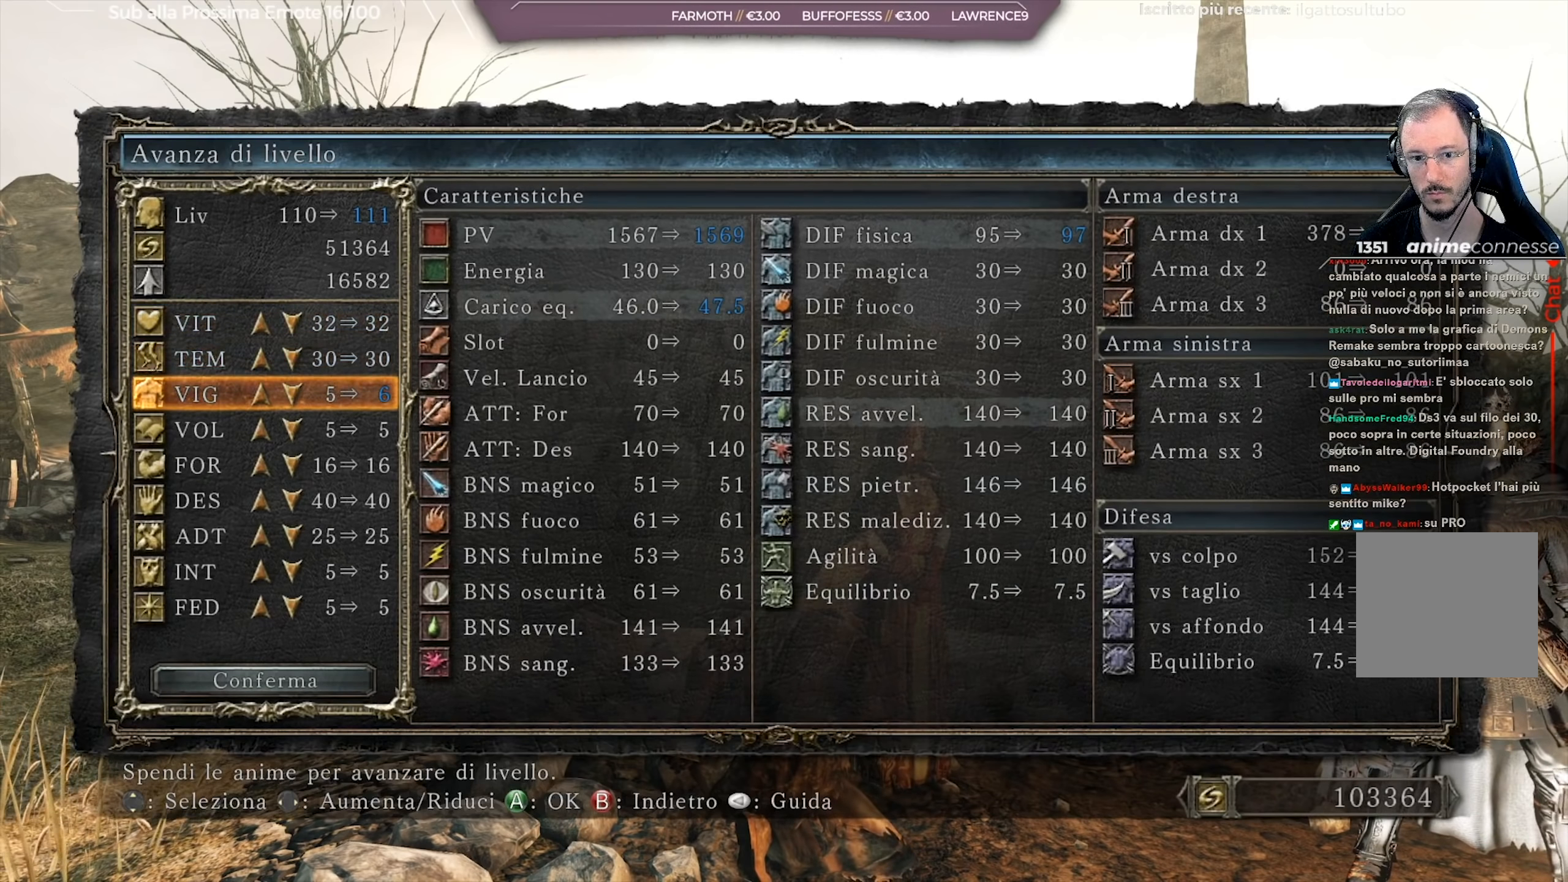
{"buttons": ["DPAD_RIGHT"], "left_stick": "center", "right_stick": "center", "events": []}
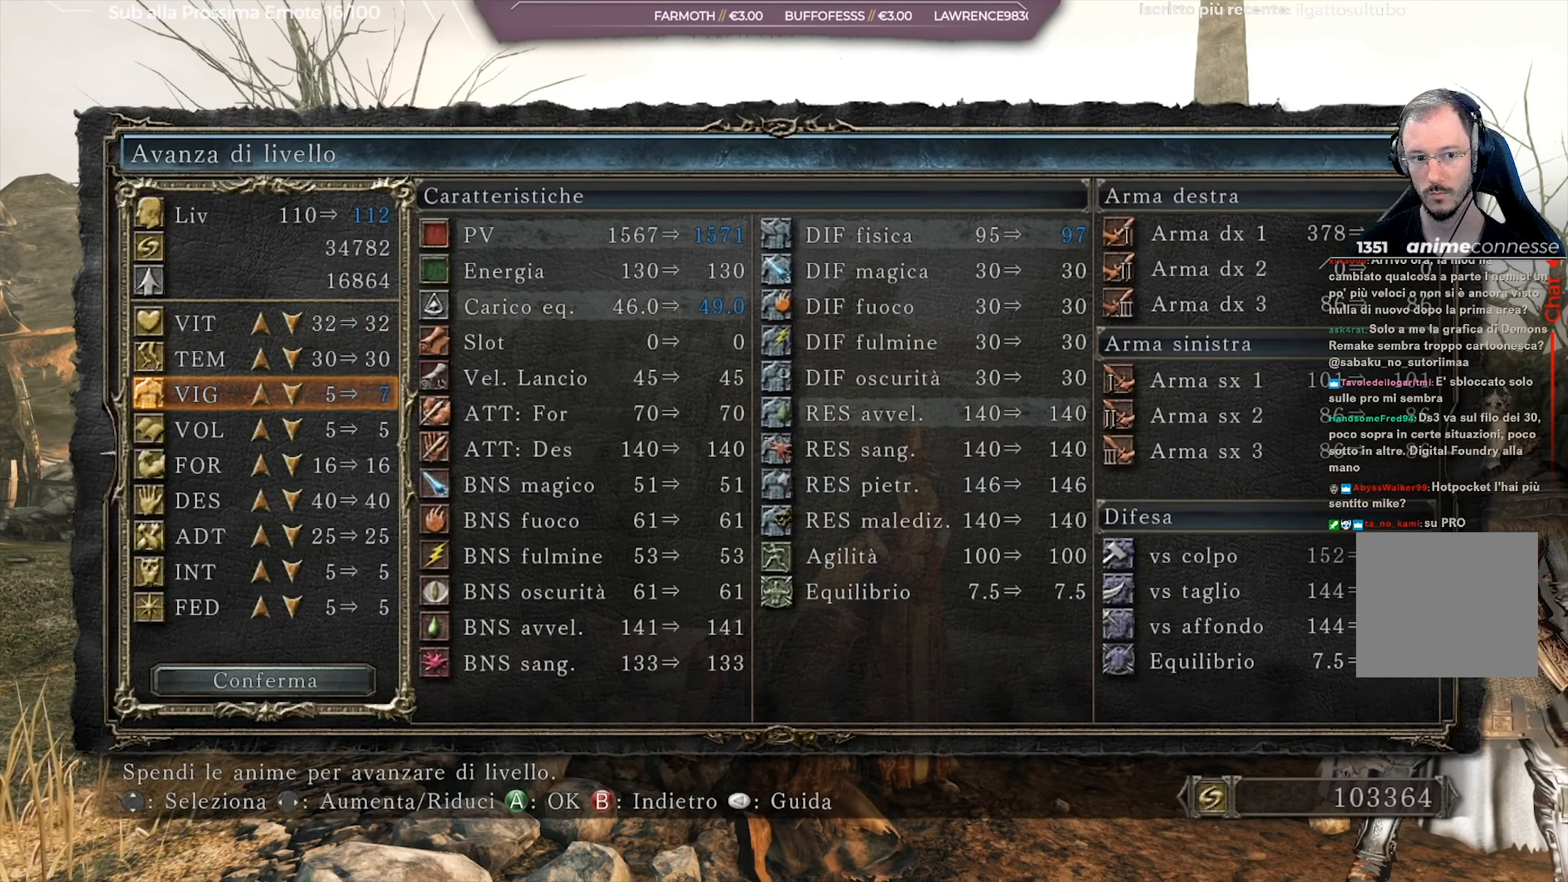
{"buttons": ["DPAD_RIGHT"], "left_stick": "center", "right_stick": "center", "events": []}
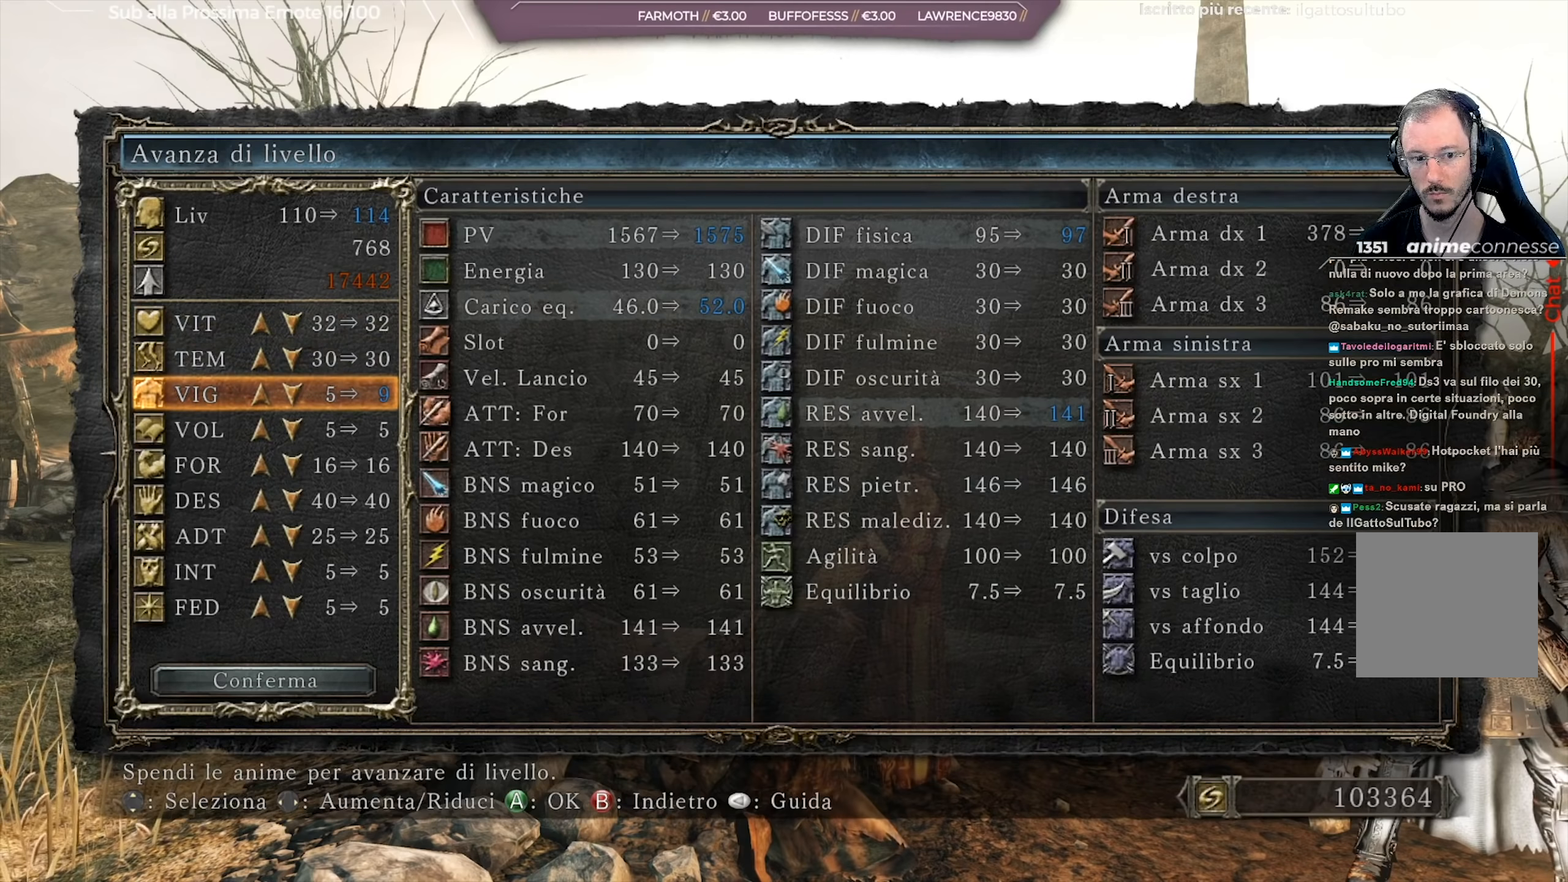
{"buttons": [], "left_stick": "center", "right_stick": "center", "events": [[300, "DPAD_RIGHT", "up"], [350, "A", "down"], [484, "A", "up"]]}
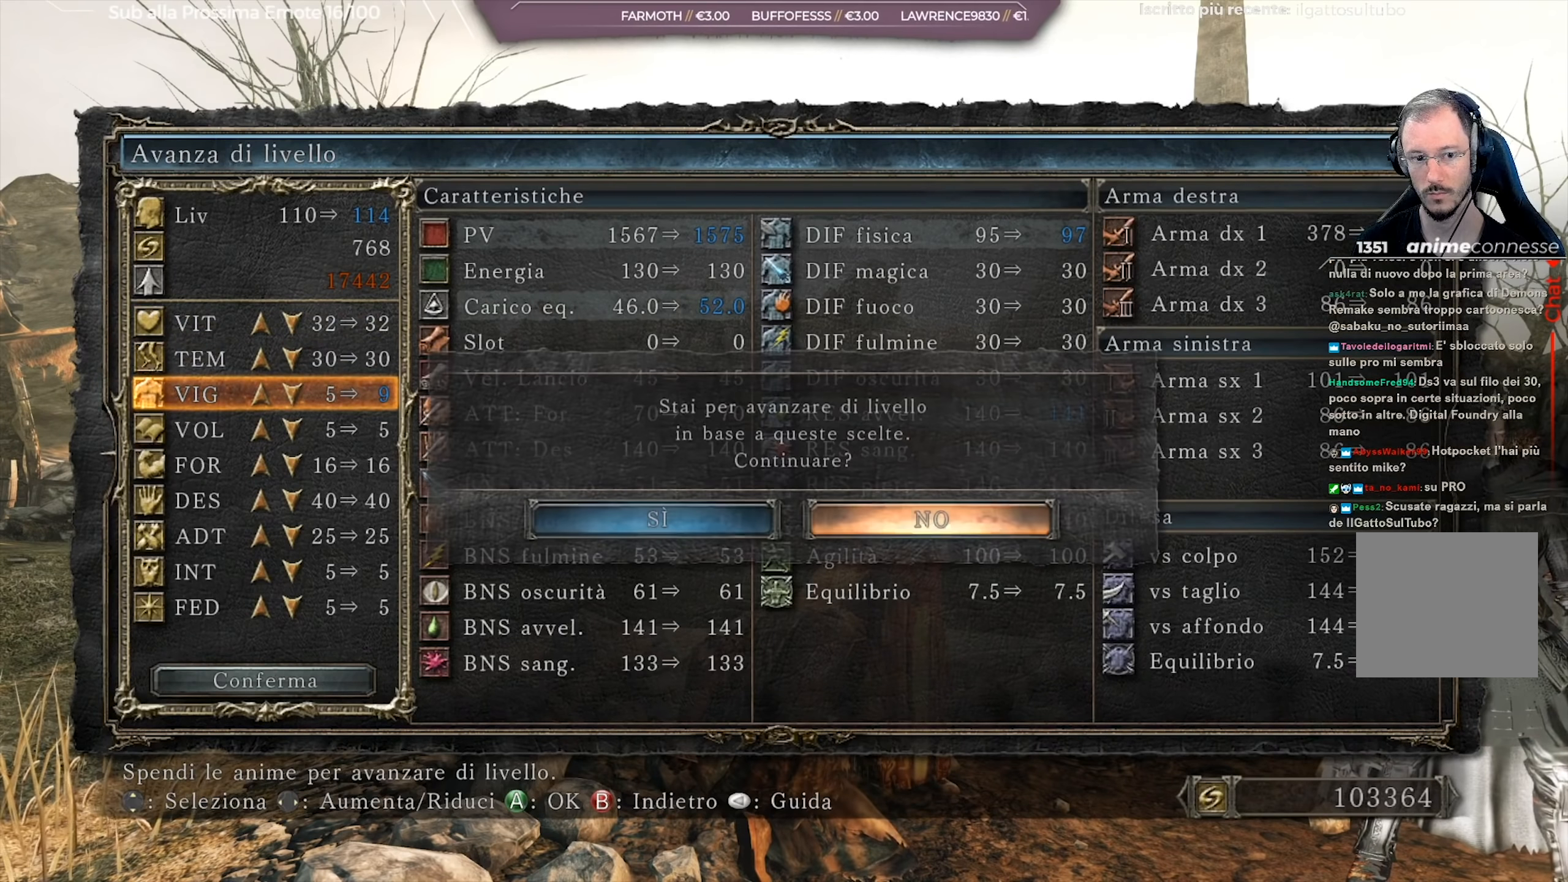
{"buttons": [], "left_stick": "center", "right_stick": "center", "events": [[134, "DPAD_LEFT", "down"], [250, "DPAD_LEFT", "up"]]}
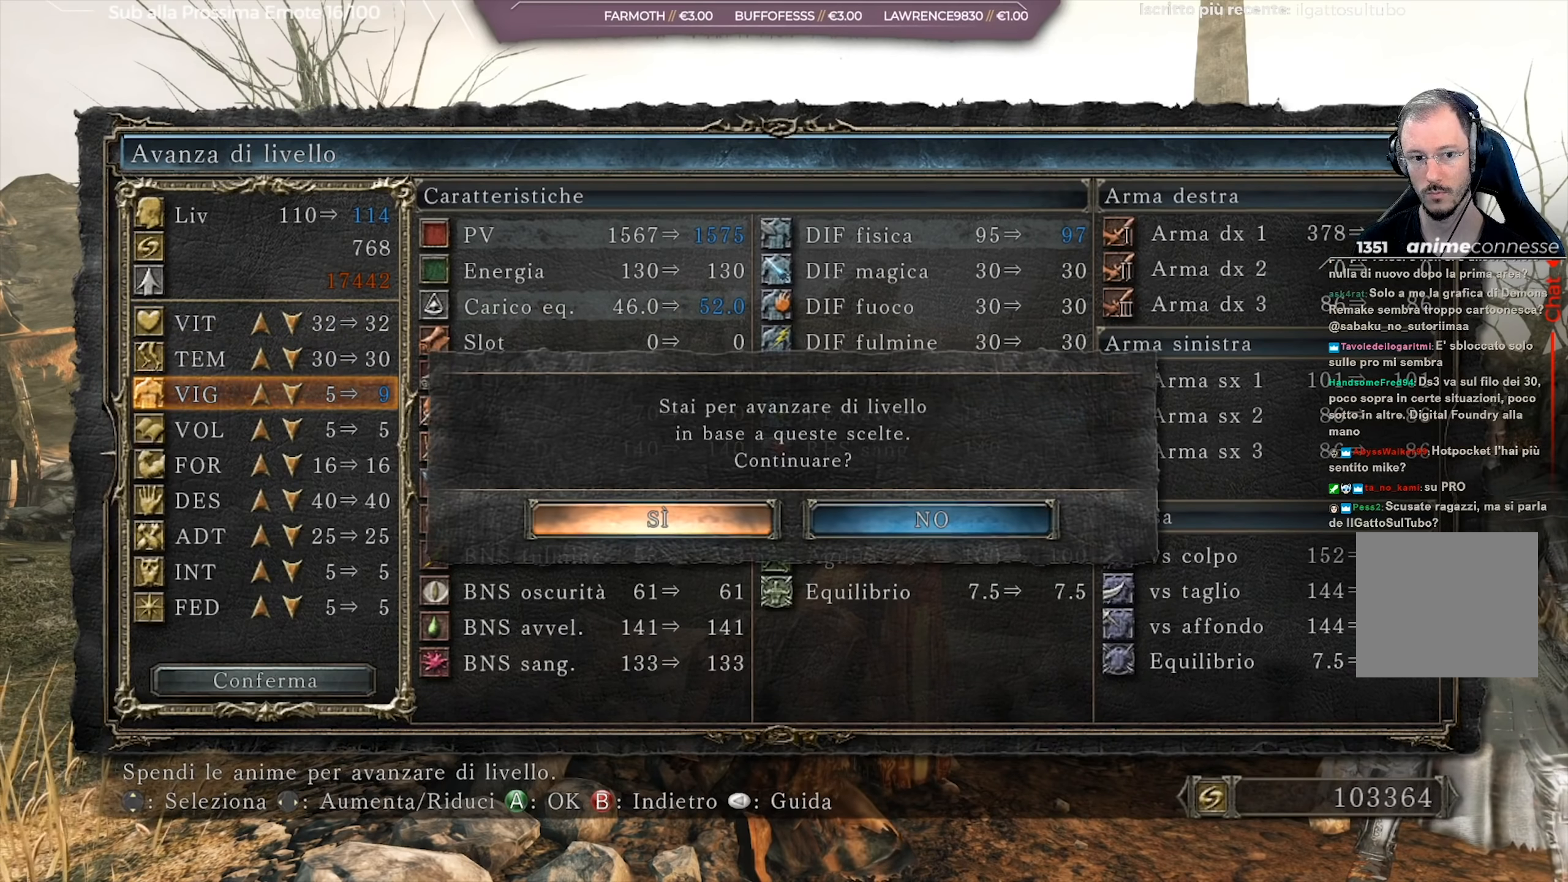
{"buttons": [], "left_stick": "center", "right_stick": "center", "events": []}
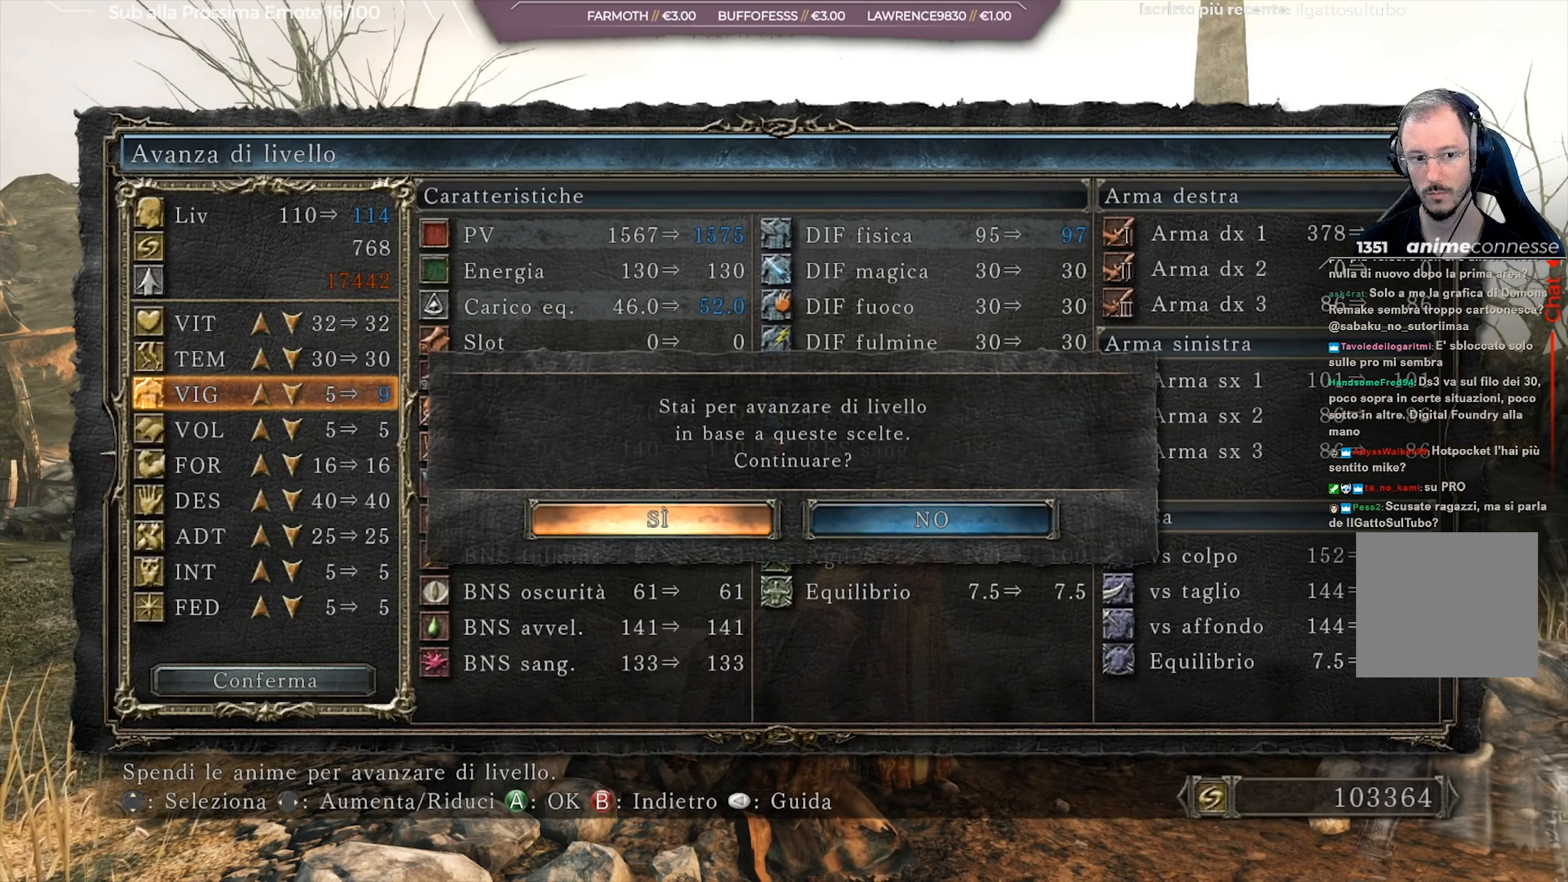
{"buttons": [], "left_stick": "center", "right_stick": "center", "events": [[317, "B", "down"], [434, "B", "up"]]}
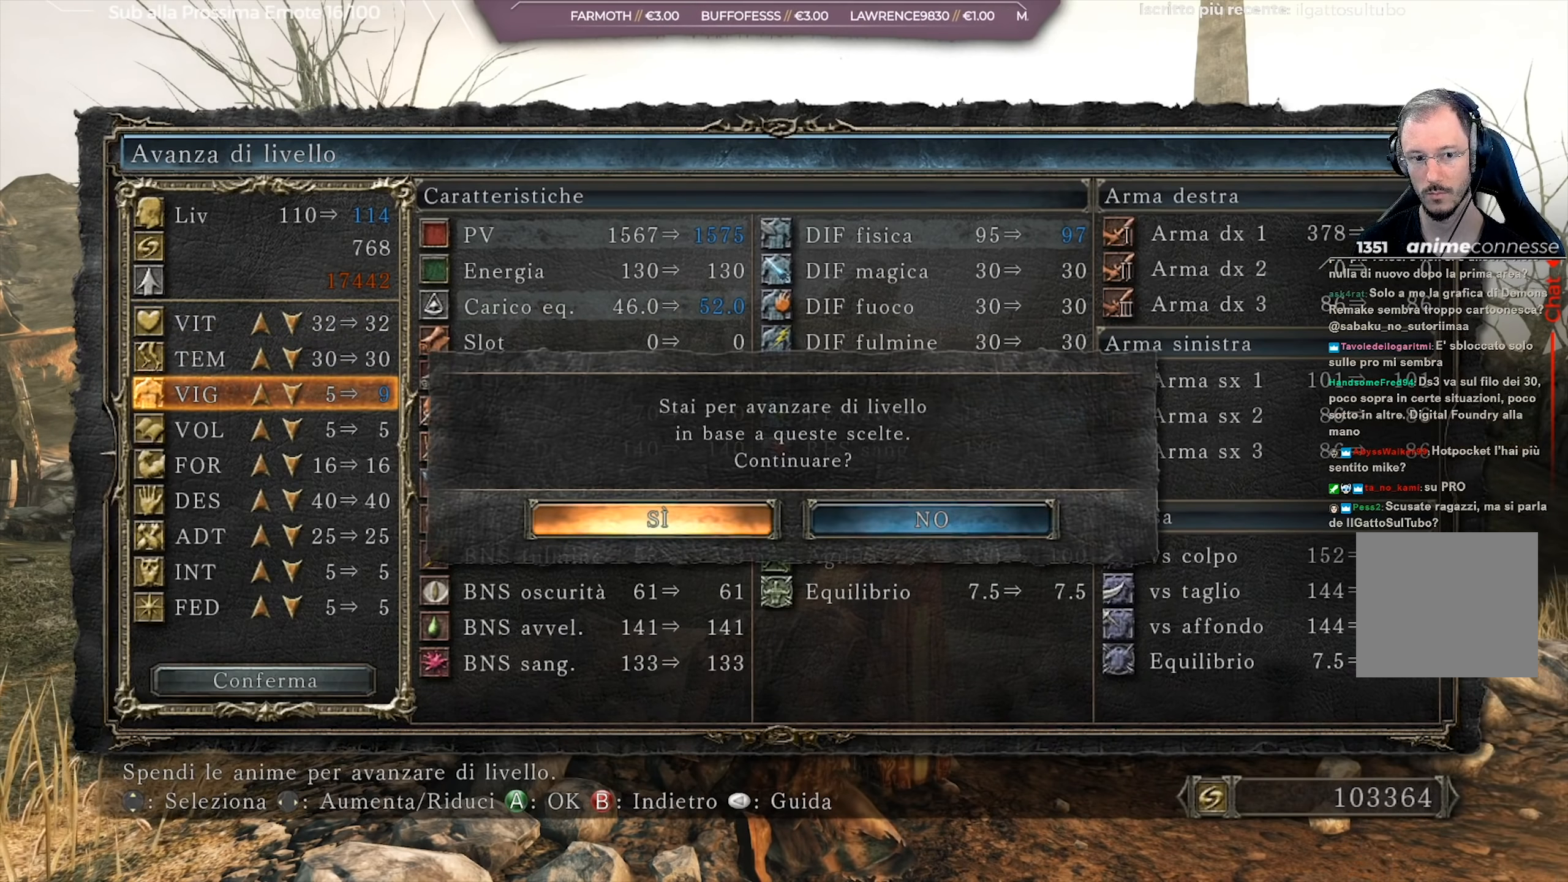
{"buttons": [], "left_stick": "center", "right_stick": "center", "events": [[383, "DPAD_UP", "down"], [450, "DPAD_UP", "up"]]}
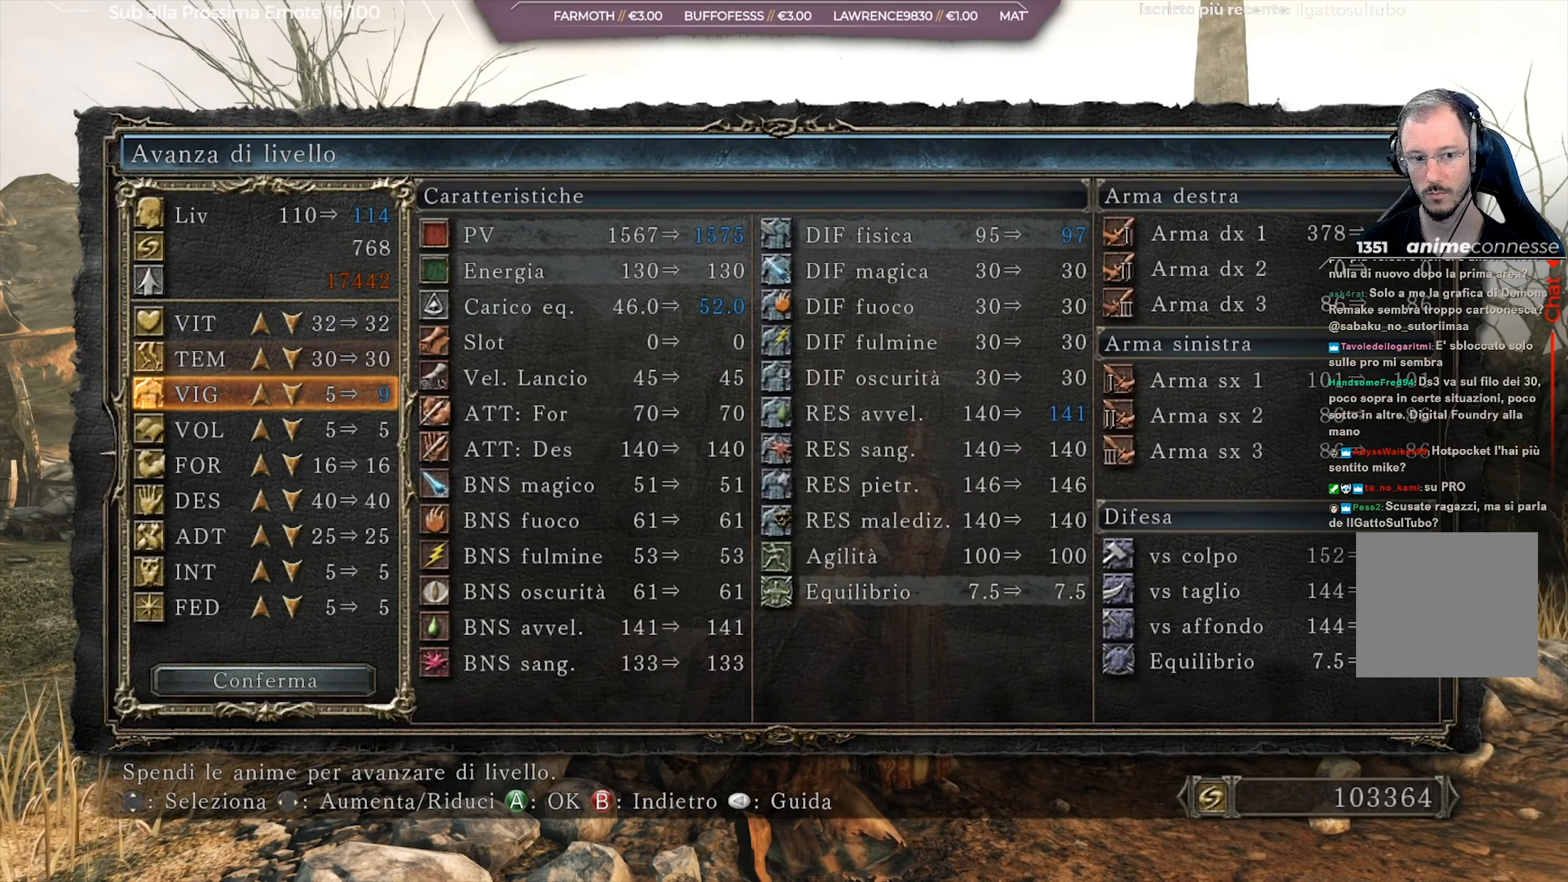
{"buttons": ["DPAD_DOWN"], "left_stick": "center", "right_stick": "center", "events": [[17, "DPAD_UP", "down"], [117, "DPAD_UP", "up"], [334, "DPAD_DOWN", "down"]]}
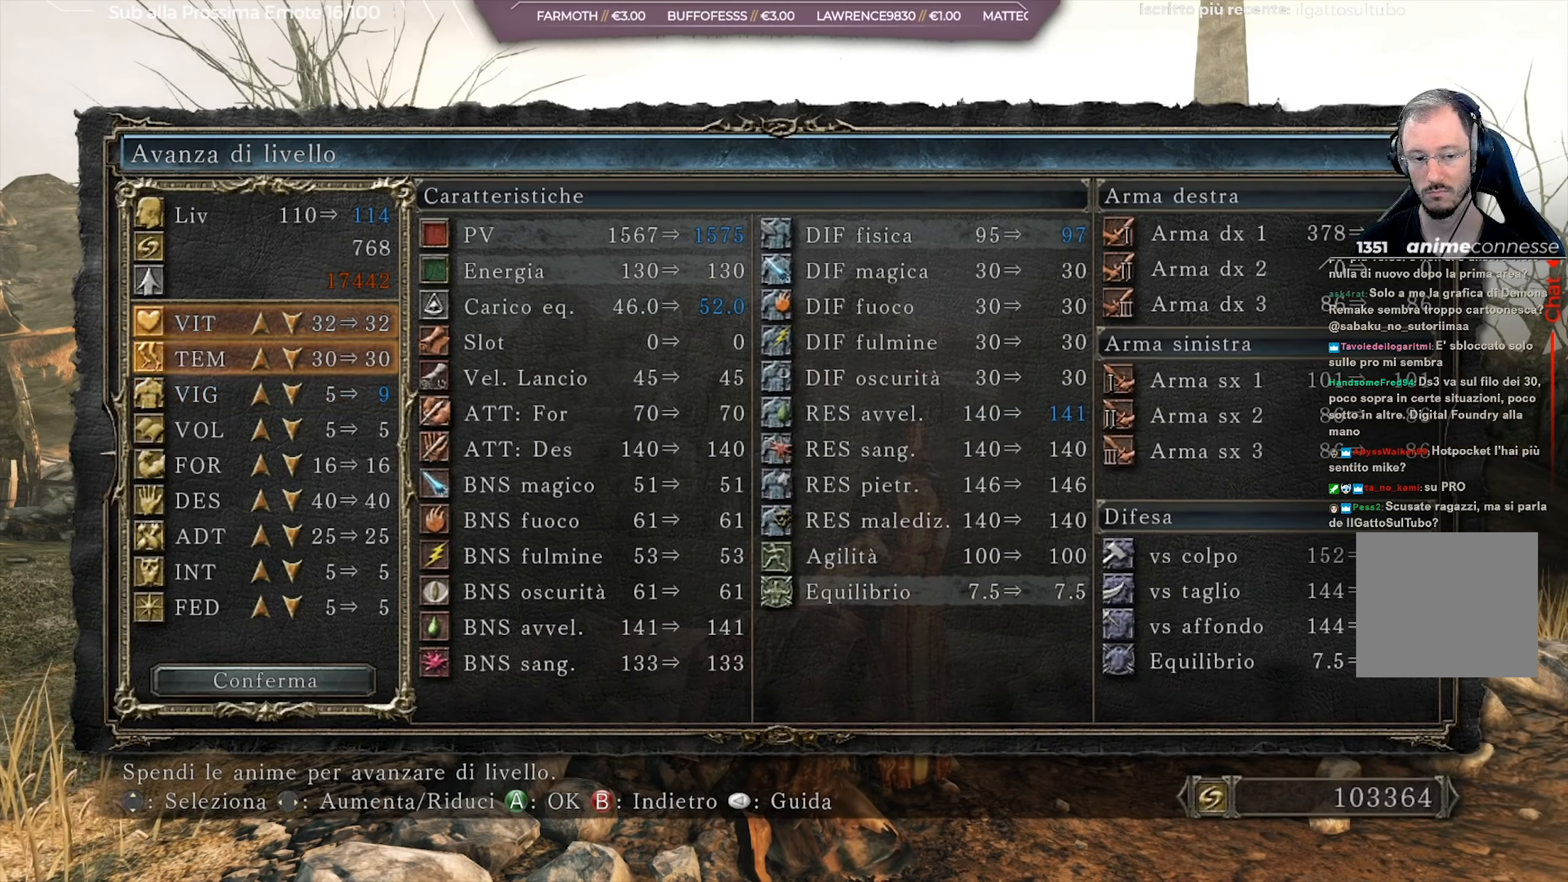
{"buttons": ["DPAD_DOWN"], "left_stick": "center", "right_stick": "center", "events": [[50, "DPAD_DOWN", "up"], [167, "DPAD_LEFT", "down"], [350, "DPAD_LEFT", "up"], [450, "DPAD_DOWN", "down"]]}
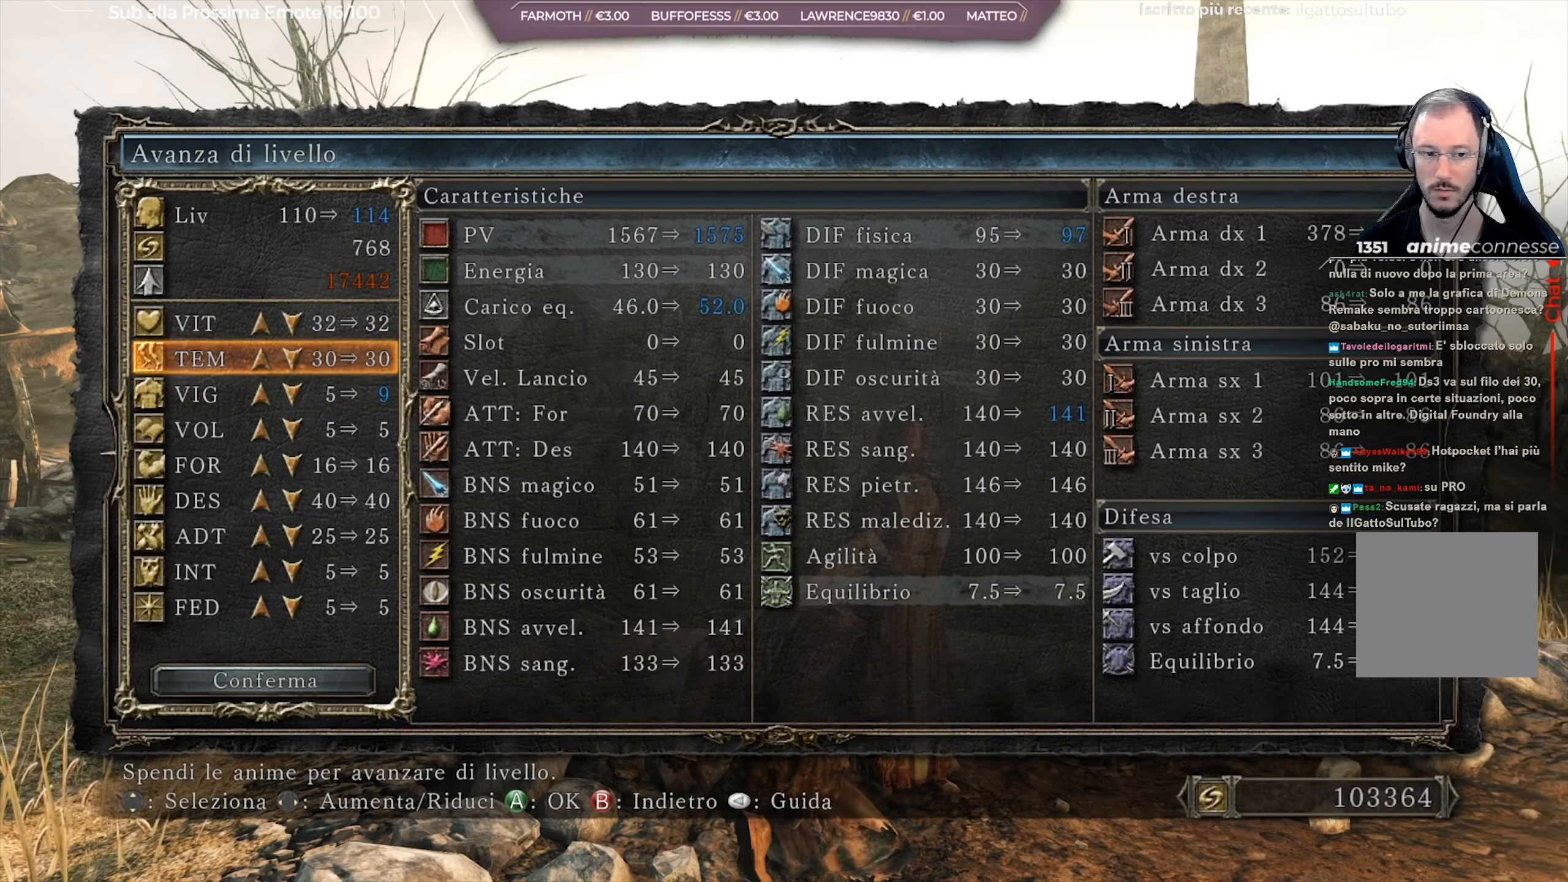
{"buttons": [], "left_stick": "center", "right_stick": "center", "events": [[66, "DPAD_DOWN", "up"], [133, "DPAD_LEFT", "down"], [333, "DPAD_LEFT", "up"], [400, "DPAD_LEFT", "down"], [483, "DPAD_LEFT", "up"]]}